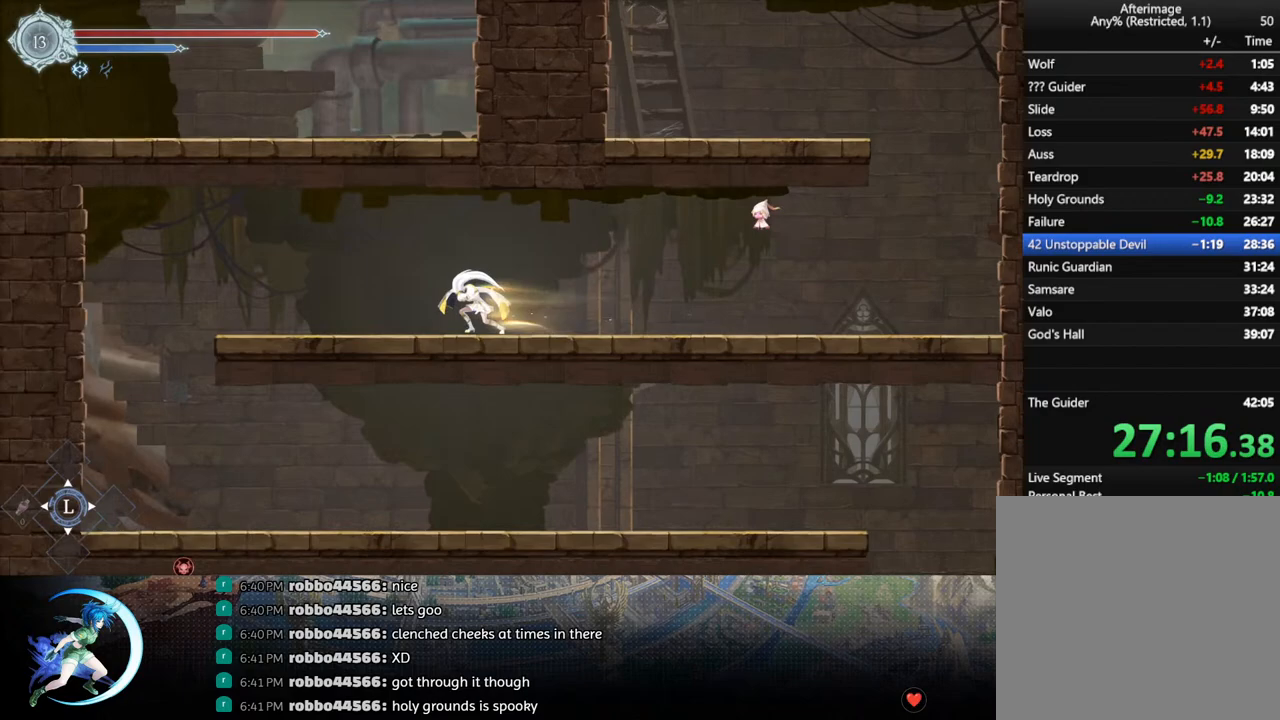
Gameplay with a controller (PlayStation layout); each line is a JSON object with the inputs held at the frame after it. "events" lists button and stick changes between this image and that frame as [ms after this image, input, new state], when the widget could be followed in between.
{"buttons": ["CROSS", "DPAD_DOWN"], "left_stick": "center", "right_stick": "center", "events": [[17, "R1", "up"], [33, "DPAD_LEFT", "up"], [83, "R1", "down"], [167, "DPAD_DOWN", "up"], [183, "R1", "up"], [283, "DPAD_LEFT", "down"], [417, "DPAD_DOWN", "down"], [433, "DPAD_LEFT", "up"], [467, "CROSS", "down"]]}
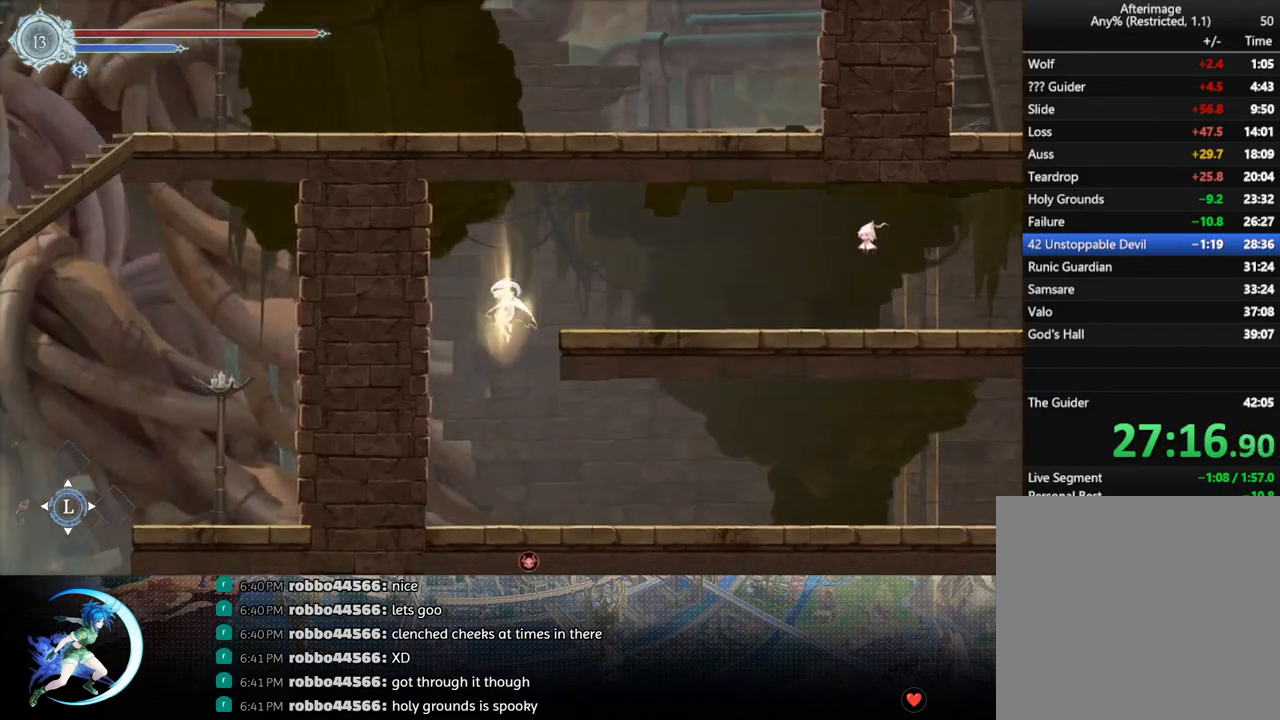
{"buttons": ["R1", "DPAD_DOWN"], "left_stick": "center", "right_stick": "center", "events": [[67, "DPAD_DOWN", "up"], [83, "CROSS", "up"], [233, "DPAD_RIGHT", "down"], [300, "R1", "down"], [350, "R1", "up"], [367, "DPAD_DOWN", "down"], [400, "DPAD_RIGHT", "up"], [417, "R1", "down"]]}
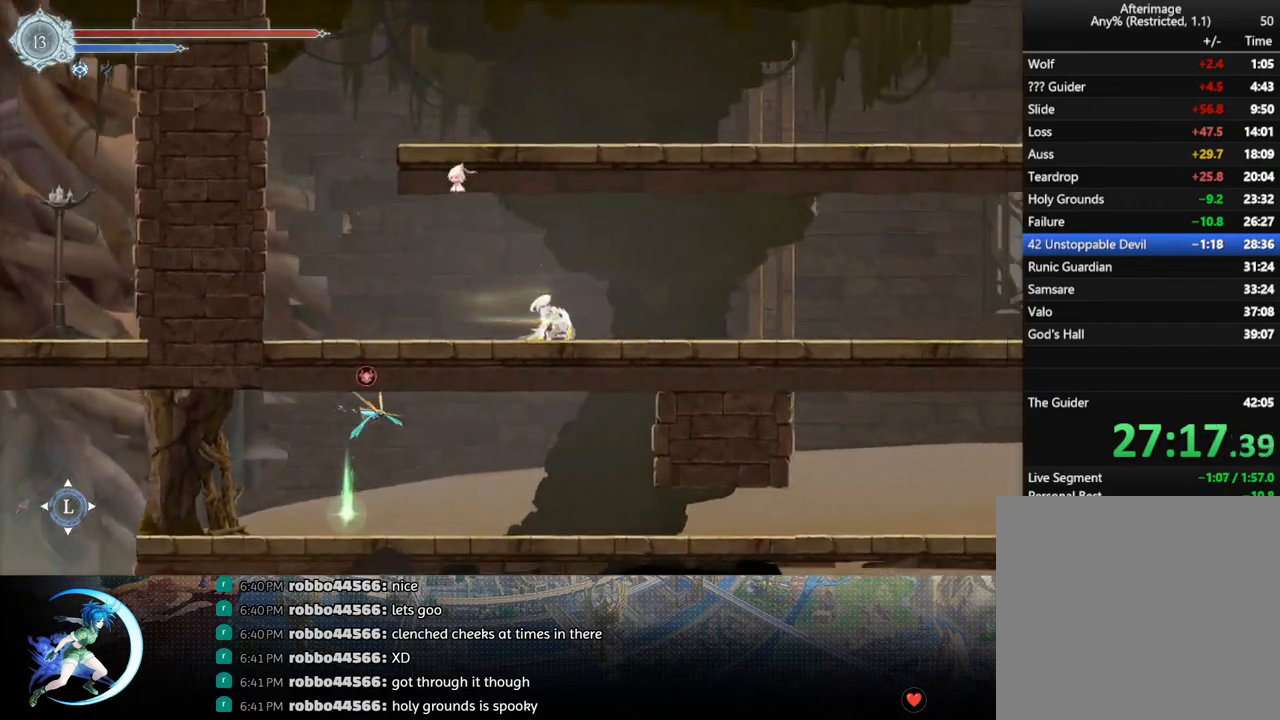
{"buttons": [], "left_stick": "center", "right_stick": "center", "events": [[17, "DPAD_DOWN", "up"], [33, "R1", "up"], [183, "DPAD_RIGHT", "down"], [283, "R1", "down"], [333, "DPAD_DOWN", "down"], [367, "R1", "up"], [417, "R1", "down"], [467, "DPAD_RIGHT", "up"], [500, "DPAD_DOWN", "up"], [500, "R1", "up"]]}
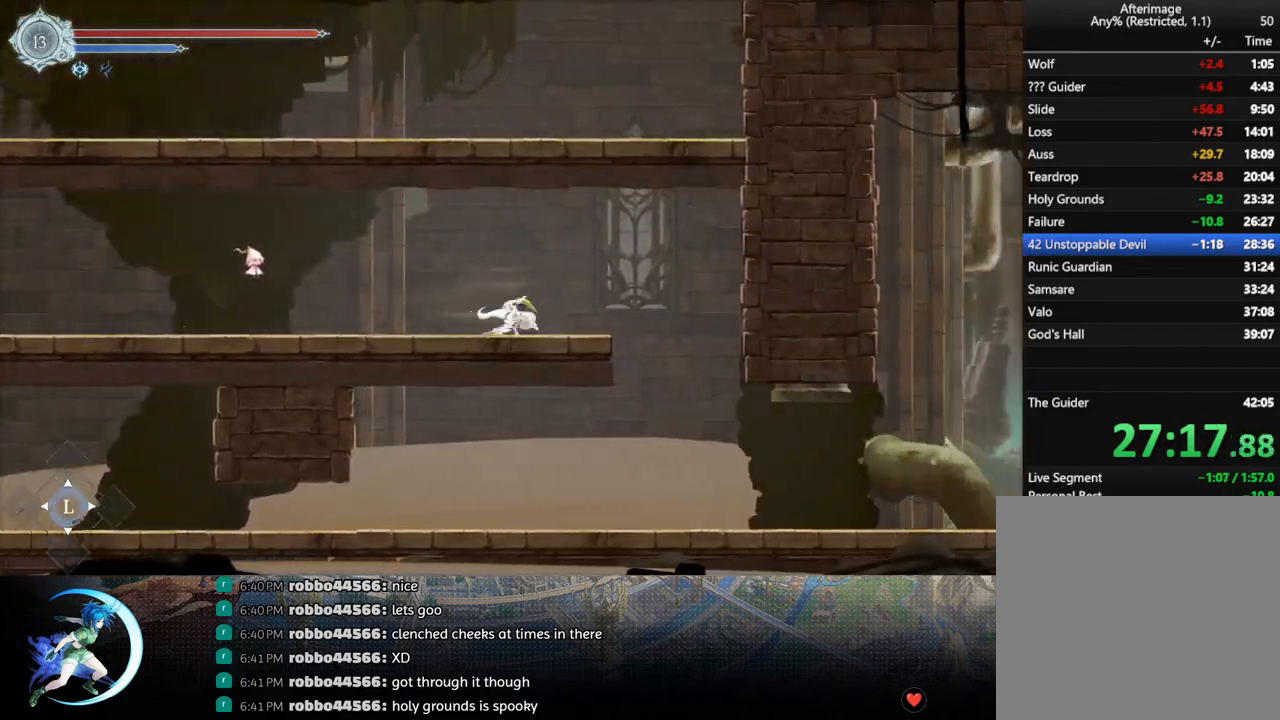
{"buttons": [], "left_stick": "center", "right_stick": "center", "events": [[117, "DPAD_RIGHT", "down"], [233, "DPAD_DOWN", "down"], [267, "DPAD_RIGHT", "up"], [317, "CROSS", "down"], [433, "CROSS", "up"], [433, "DPAD_DOWN", "up"]]}
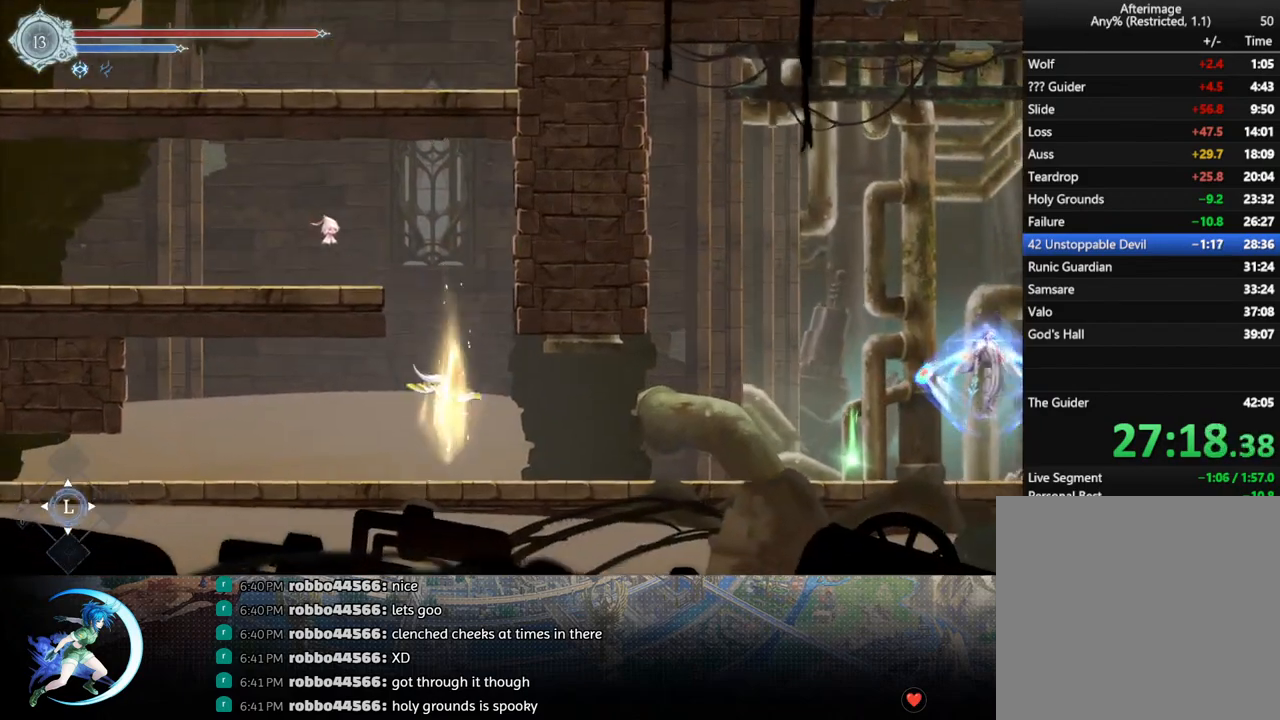
{"buttons": [], "left_stick": "center", "right_stick": "center", "events": [[67, "DPAD_LEFT", "down"], [117, "R1", "down"], [250, "R1", "up"], [433, "DPAD_LEFT", "up"]]}
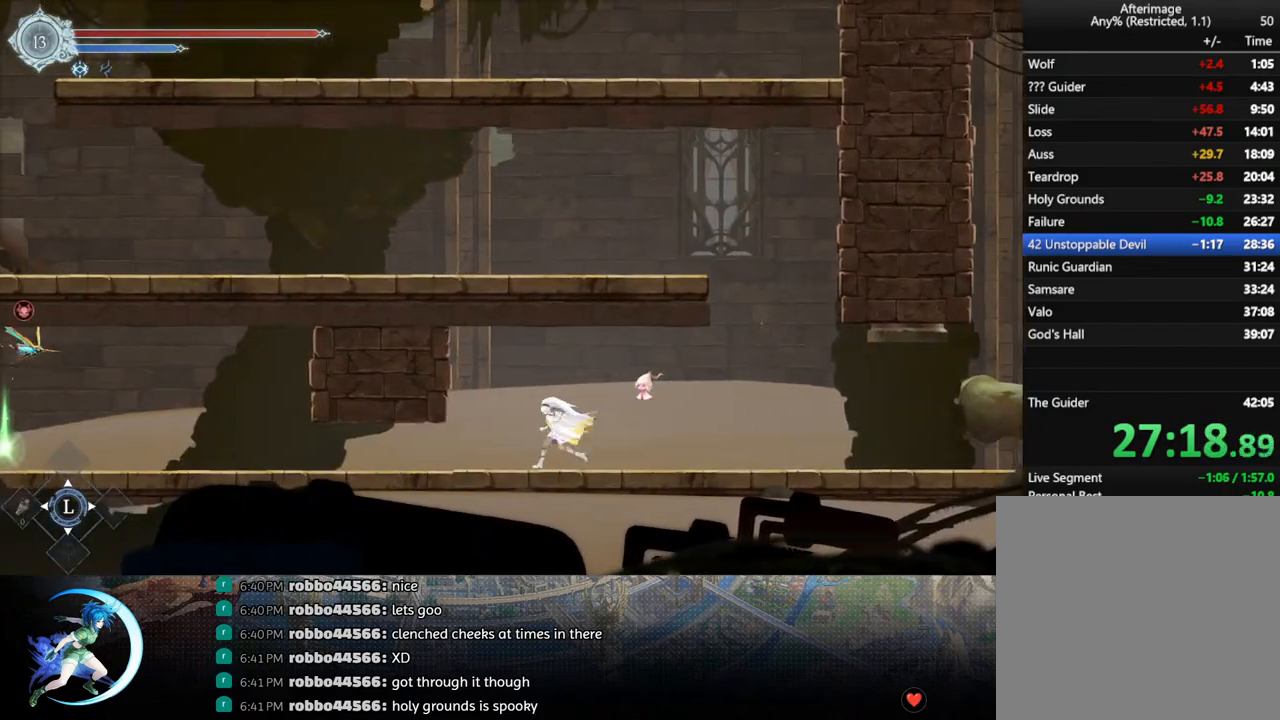
{"buttons": ["R1", "DPAD_DOWN"], "left_stick": "center", "right_stick": "center", "events": [[300, "DPAD_LEFT", "down"], [417, "DPAD_DOWN", "down"], [417, "DPAD_LEFT", "up"], [467, "R1", "down"]]}
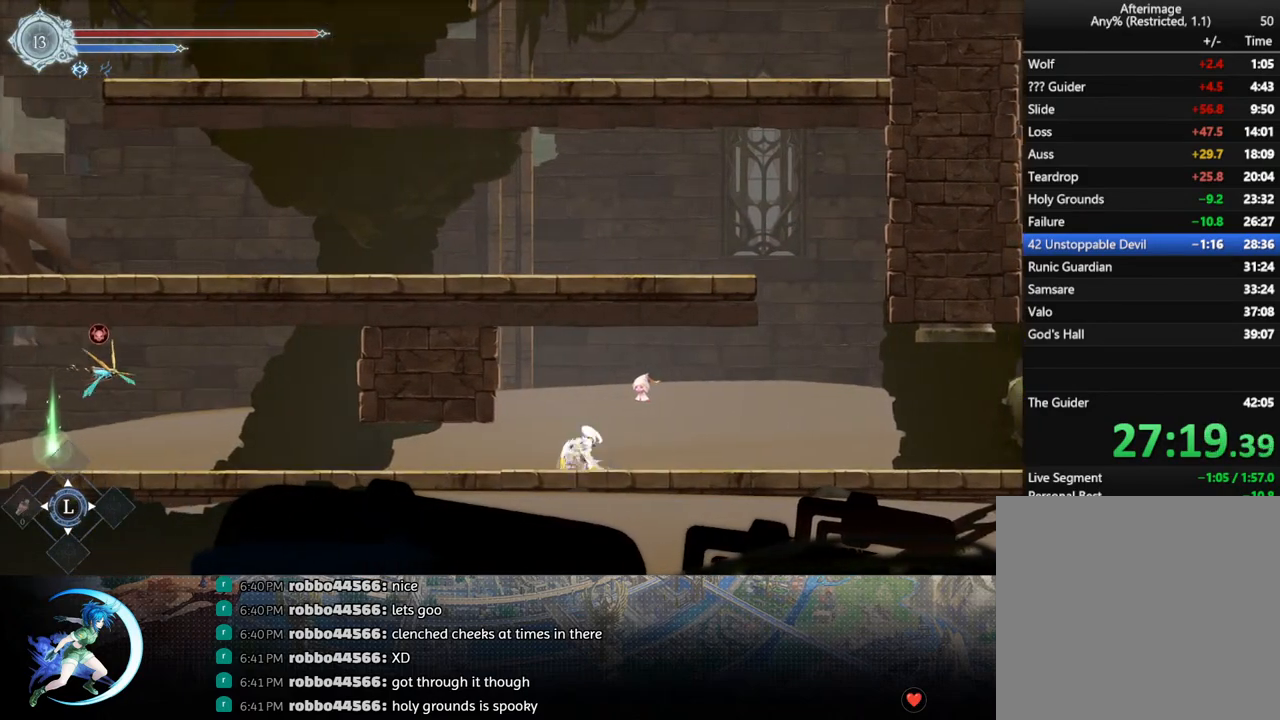
{"buttons": ["TRIANGLE"], "left_stick": "center", "right_stick": "center", "events": [[83, "DPAD_DOWN", "up"], [117, "R1", "up"], [200, "DPAD_LEFT", "down"], [383, "DPAD_LEFT", "up"], [500, "TRIANGLE", "down"]]}
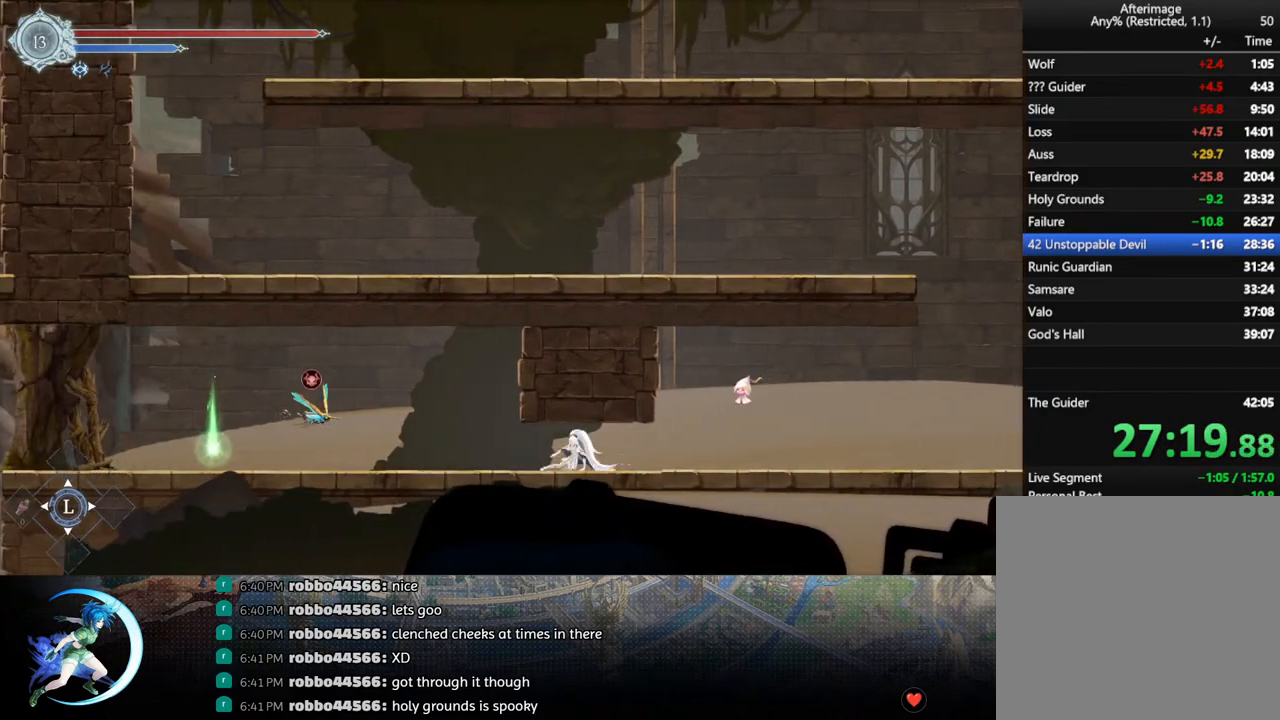
{"buttons": ["DPAD_RIGHT"], "left_stick": "center", "right_stick": "center", "events": [[50, "TRIANGLE", "up"], [300, "DPAD_RIGHT", "down"]]}
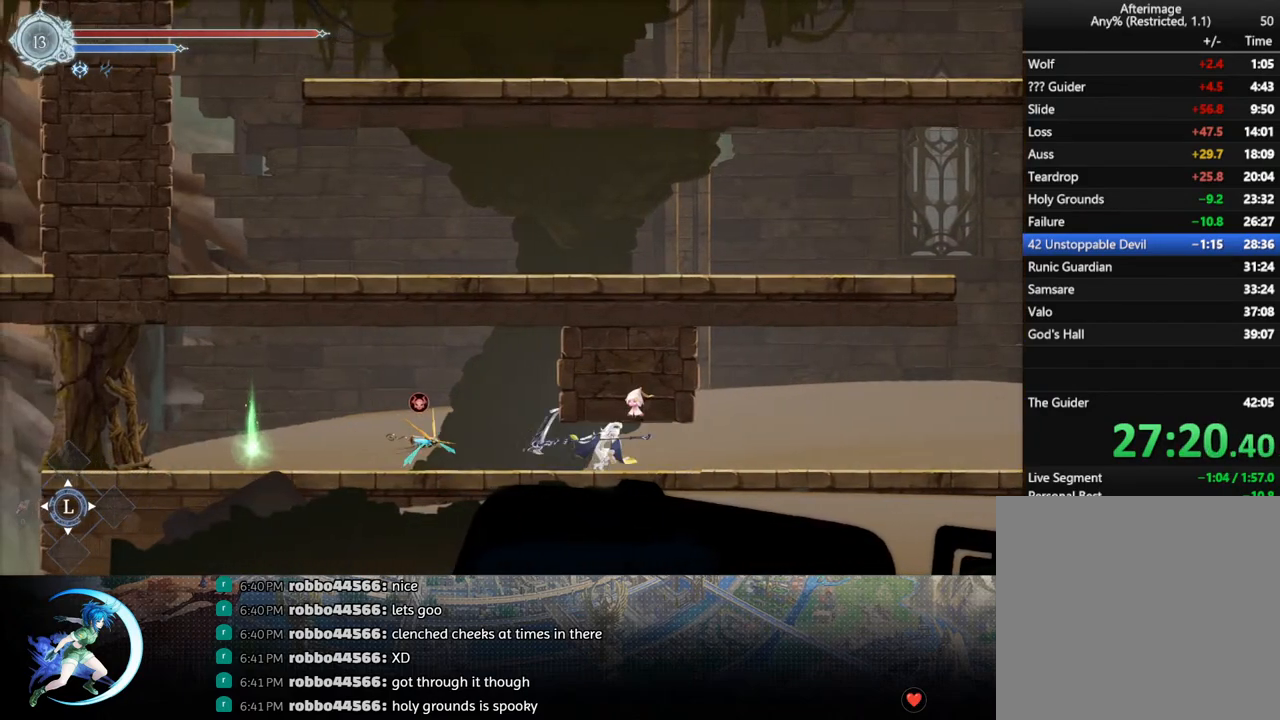
{"buttons": [], "left_stick": "center", "right_stick": "center", "events": [[117, "DPAD_DOWN", "down"], [117, "R1", "down"], [233, "R1", "up"], [283, "DPAD_RIGHT", "up"], [317, "DPAD_DOWN", "up"]]}
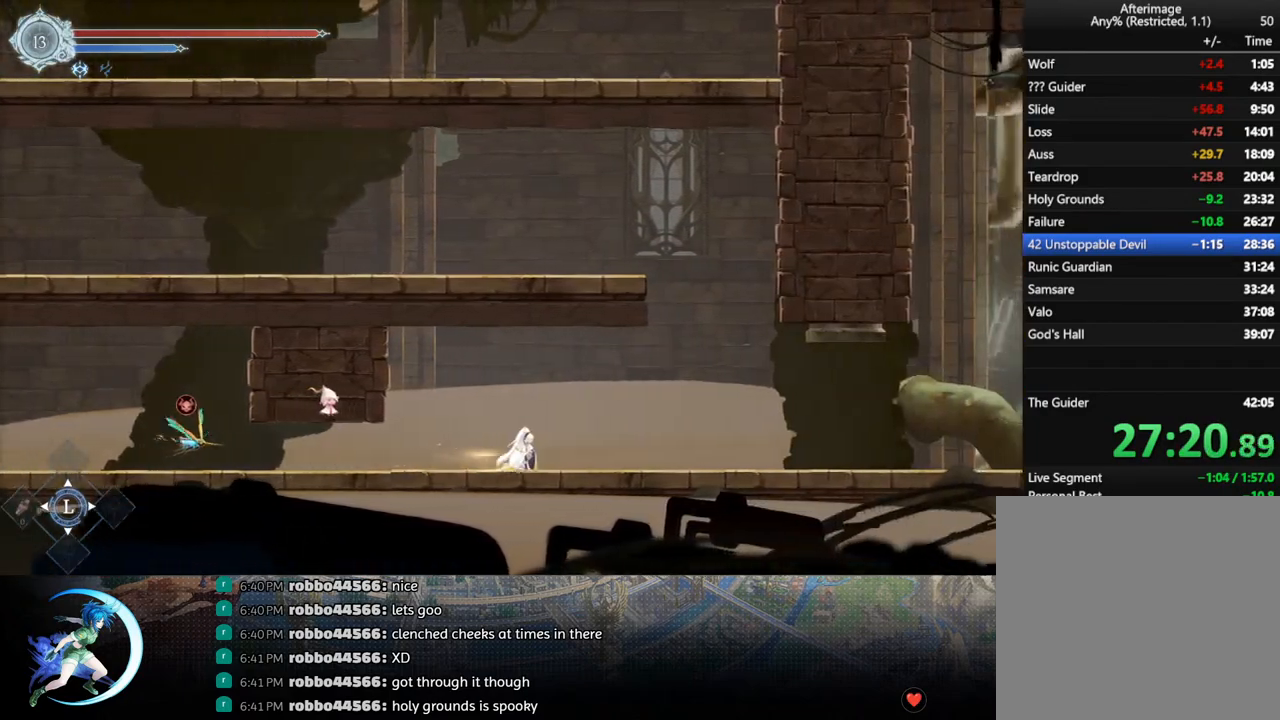
{"buttons": [], "left_stick": "center", "right_stick": "center", "events": [[33, "DPAD_LEFT", "down"], [200, "DPAD_LEFT", "up"], [267, "TRIANGLE", "down"], [383, "TRIANGLE", "up"], [433, "DPAD_DOWN", "down"], [500, "DPAD_DOWN", "up"]]}
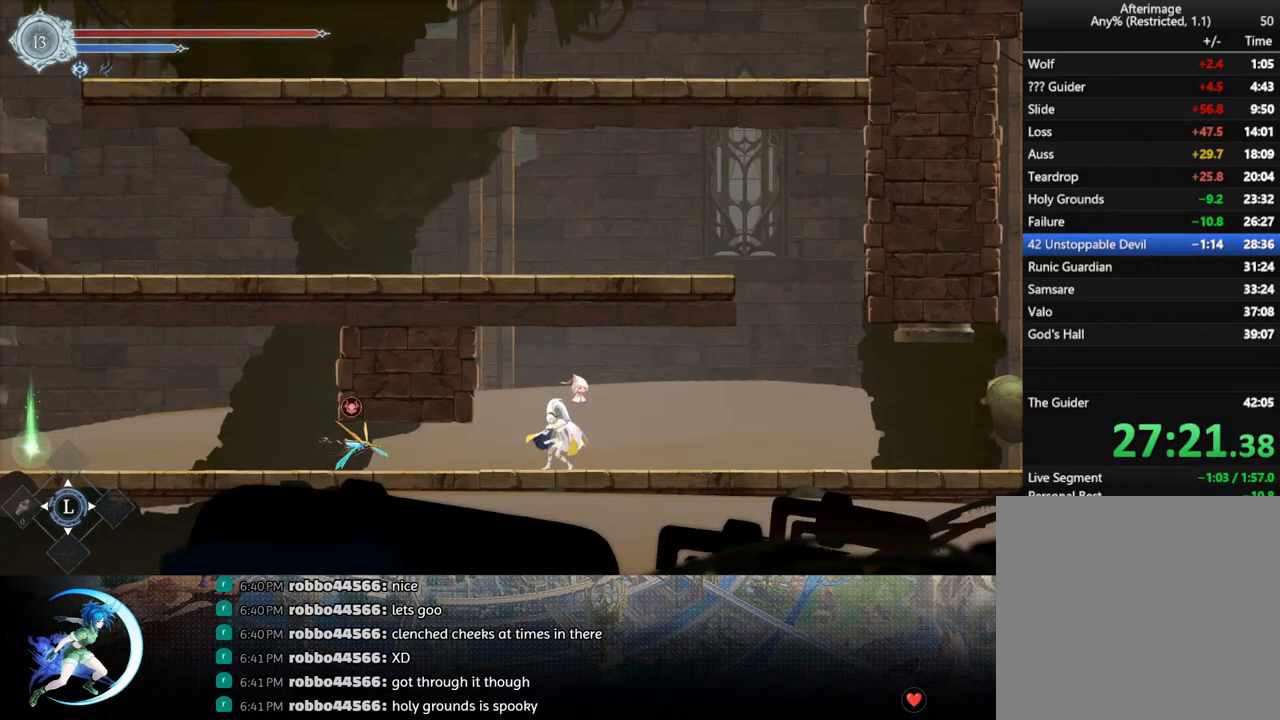
{"buttons": ["DPAD_DOWN"], "left_stick": "center", "right_stick": "center", "events": [[233, "TRIANGLE", "down"], [417, "TRIANGLE", "up"], [433, "DPAD_DOWN", "down"]]}
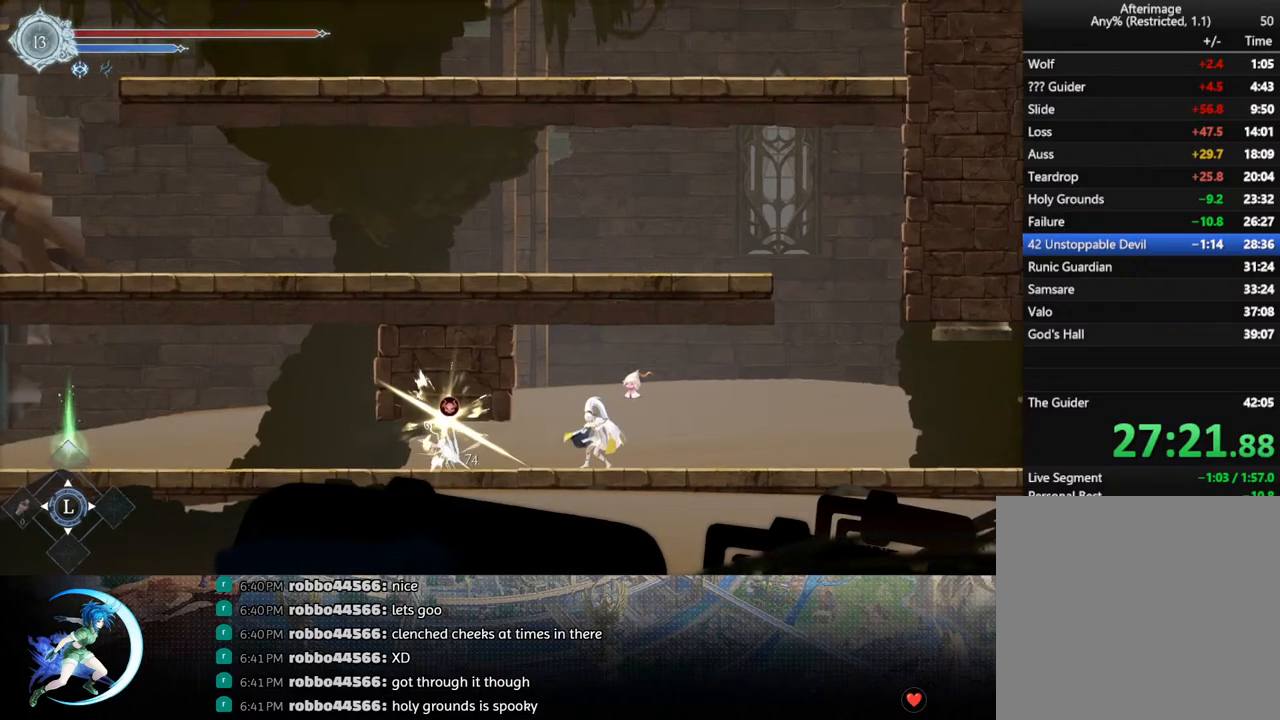
{"buttons": ["TRIANGLE"], "left_stick": "center", "right_stick": "center", "events": [[17, "DPAD_DOWN", "up"], [50, "TRIANGLE", "down"], [217, "TRIANGLE", "up"], [233, "DPAD_DOWN", "down"], [283, "DPAD_DOWN", "up"], [383, "TRIANGLE", "down"]]}
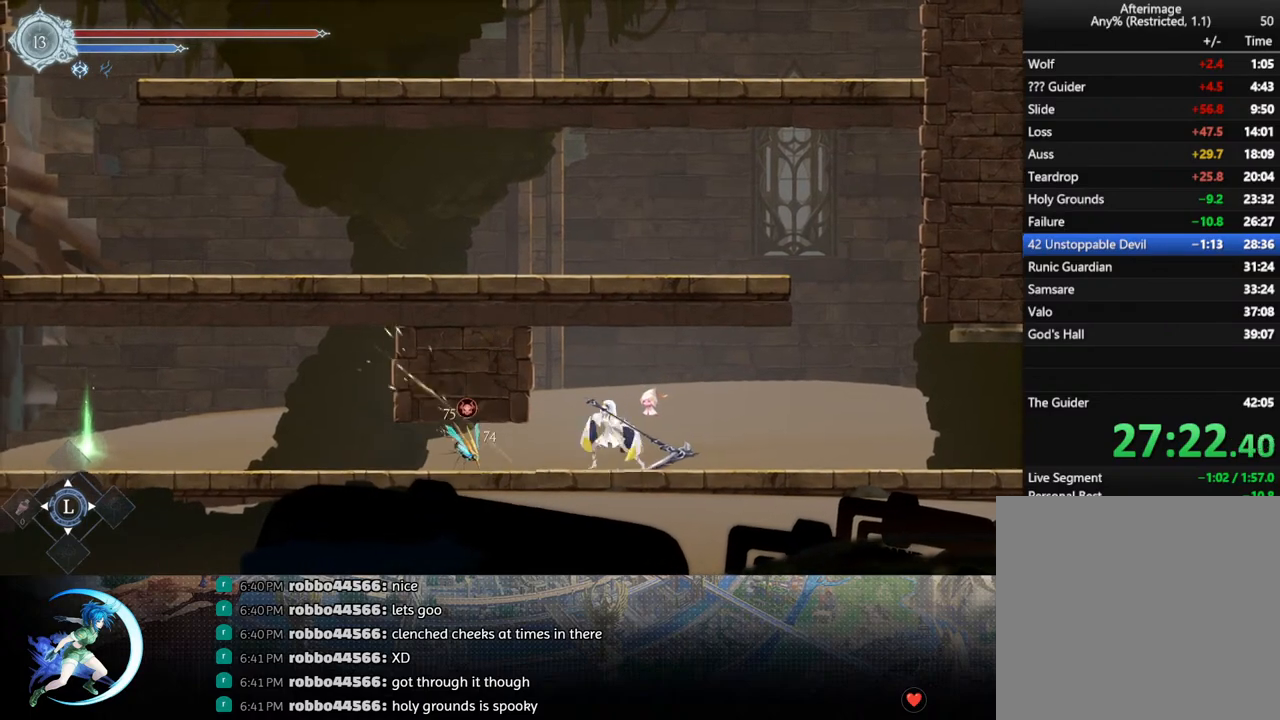
{"buttons": [], "left_stick": "center", "right_stick": "center", "events": [[50, "TRIANGLE", "up"], [100, "DPAD_DOWN", "down"], [167, "DPAD_DOWN", "up"], [233, "TRIANGLE", "down"], [400, "DPAD_DOWN", "down"], [417, "TRIANGLE", "up"], [467, "DPAD_DOWN", "up"]]}
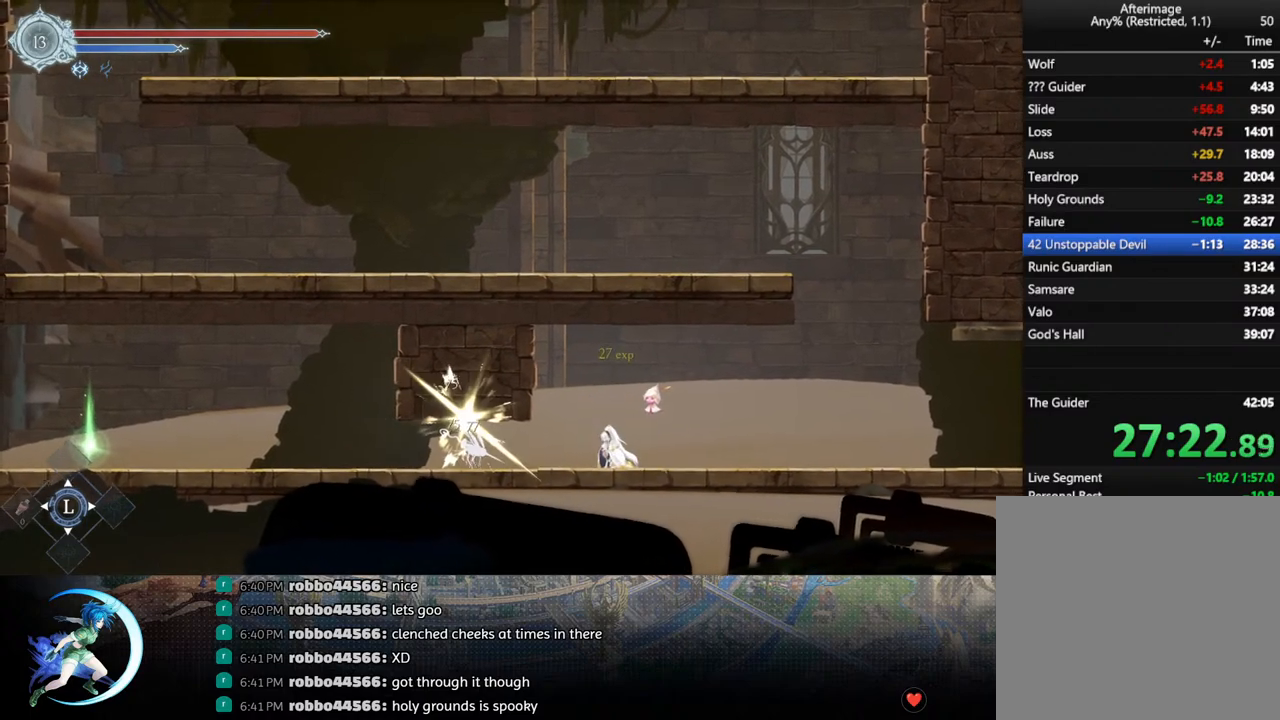
{"buttons": ["DPAD_RIGHT"], "left_stick": "center", "right_stick": "center", "events": [[133, "DPAD_RIGHT", "down"]]}
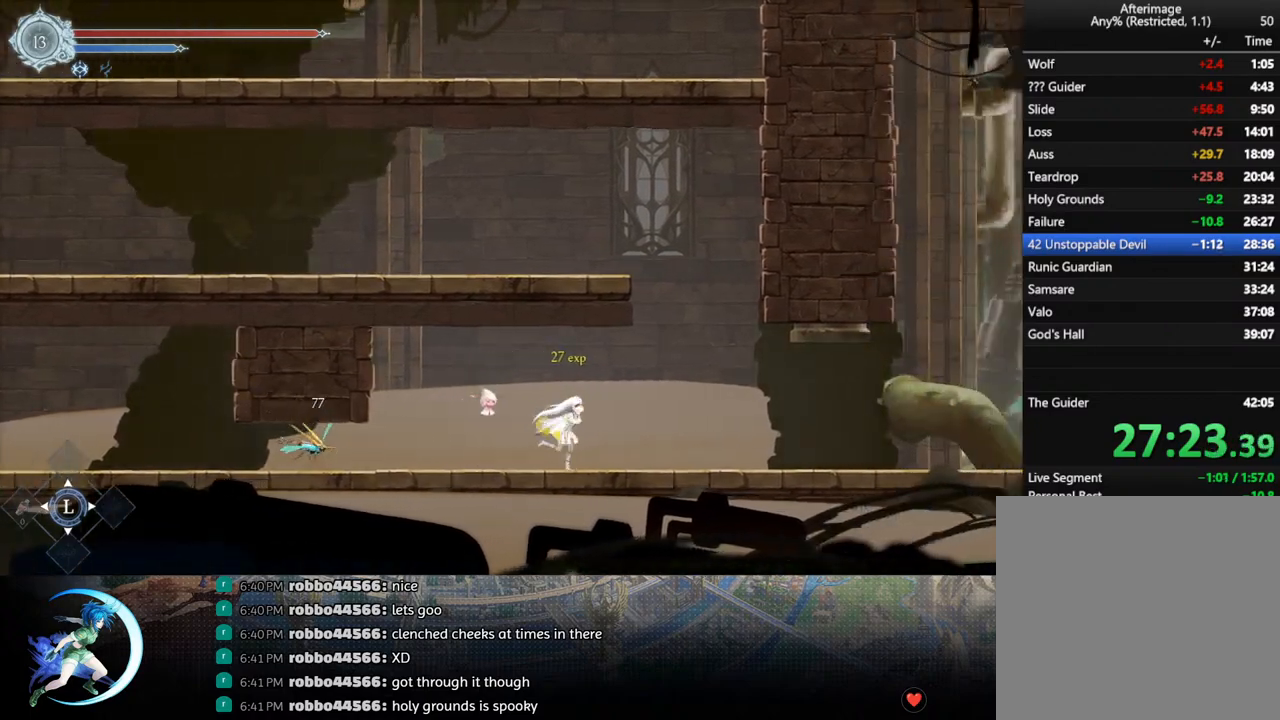
{"buttons": [], "left_stick": "center", "right_stick": "center", "events": [[67, "DPAD_RIGHT", "up"]]}
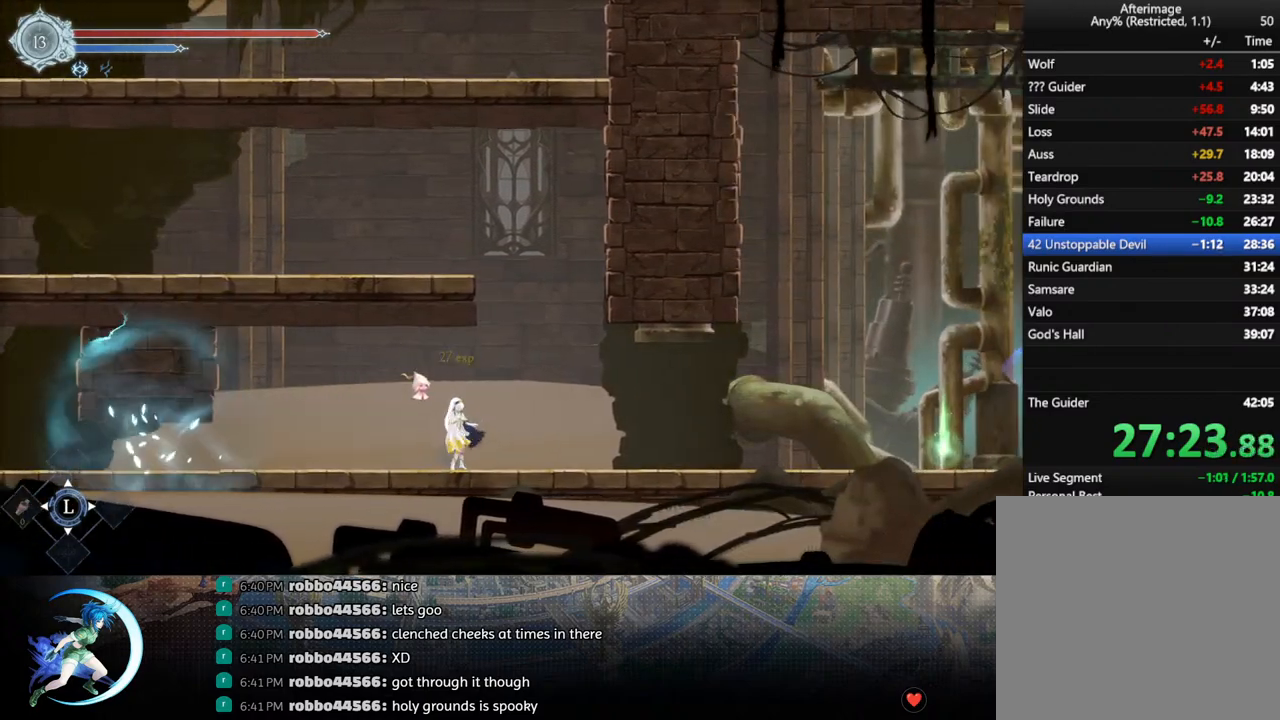
{"buttons": ["R1", "DPAD_DOWN"], "left_stick": "center", "right_stick": "center", "events": [[267, "DPAD_LEFT", "down"], [317, "R1", "down"], [383, "R1", "up"], [400, "DPAD_DOWN", "down"], [433, "DPAD_LEFT", "up"], [467, "R1", "down"]]}
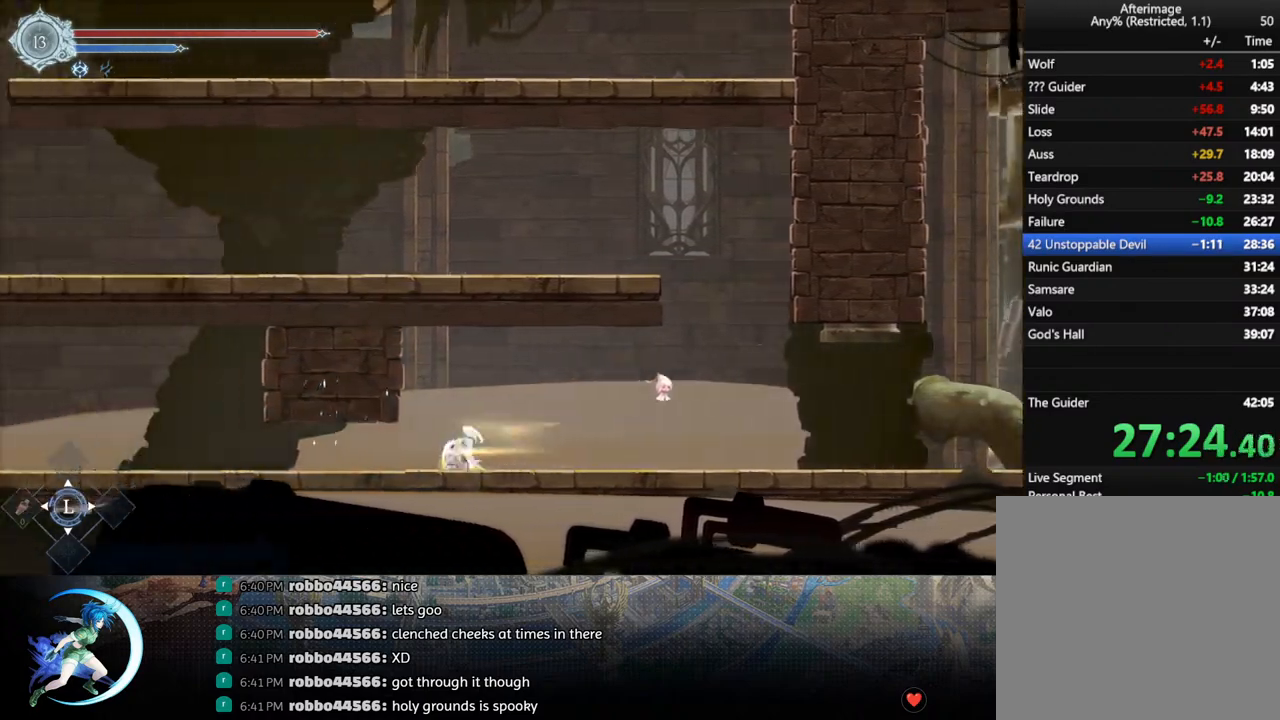
{"buttons": [], "left_stick": "center", "right_stick": "center", "events": [[33, "DPAD_DOWN", "up"], [67, "R1", "up"], [233, "DPAD_DOWN", "down"], [283, "R1", "down"], [383, "DPAD_DOWN", "up"], [400, "R1", "up"]]}
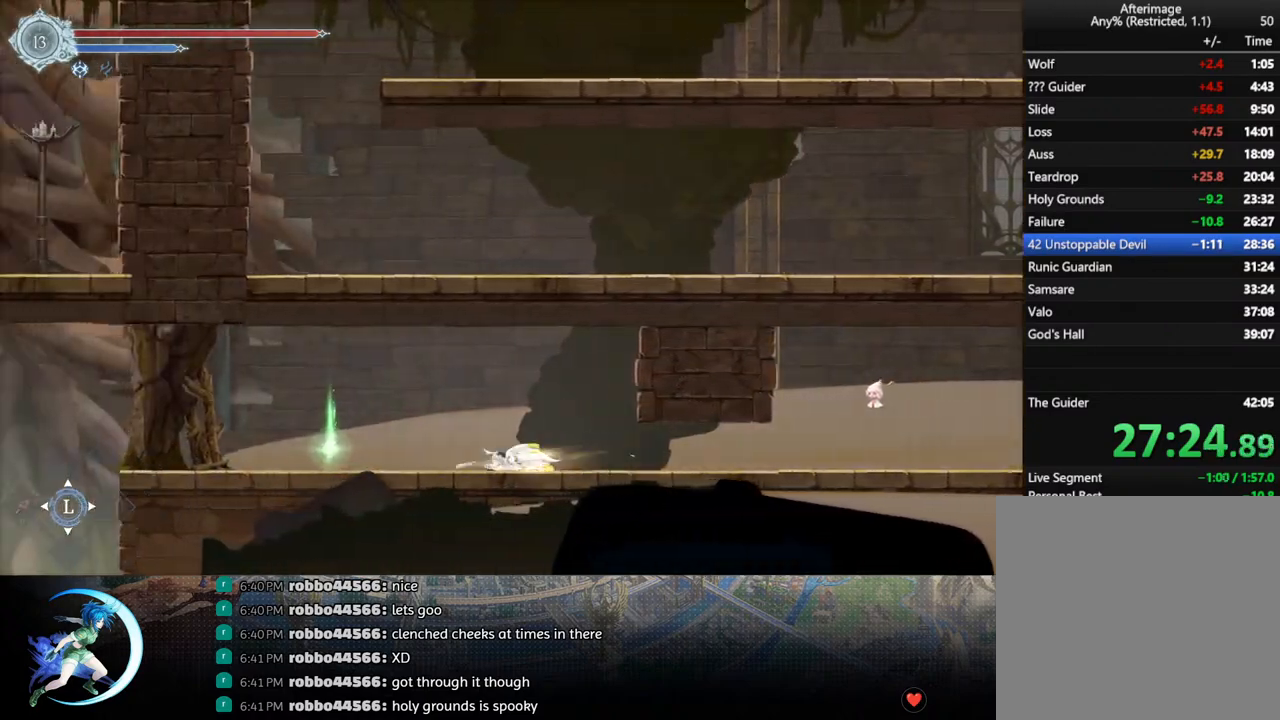
{"buttons": [], "left_stick": "center", "right_stick": "center", "events": [[67, "DPAD_LEFT", "down"], [483, "DPAD_LEFT", "up"]]}
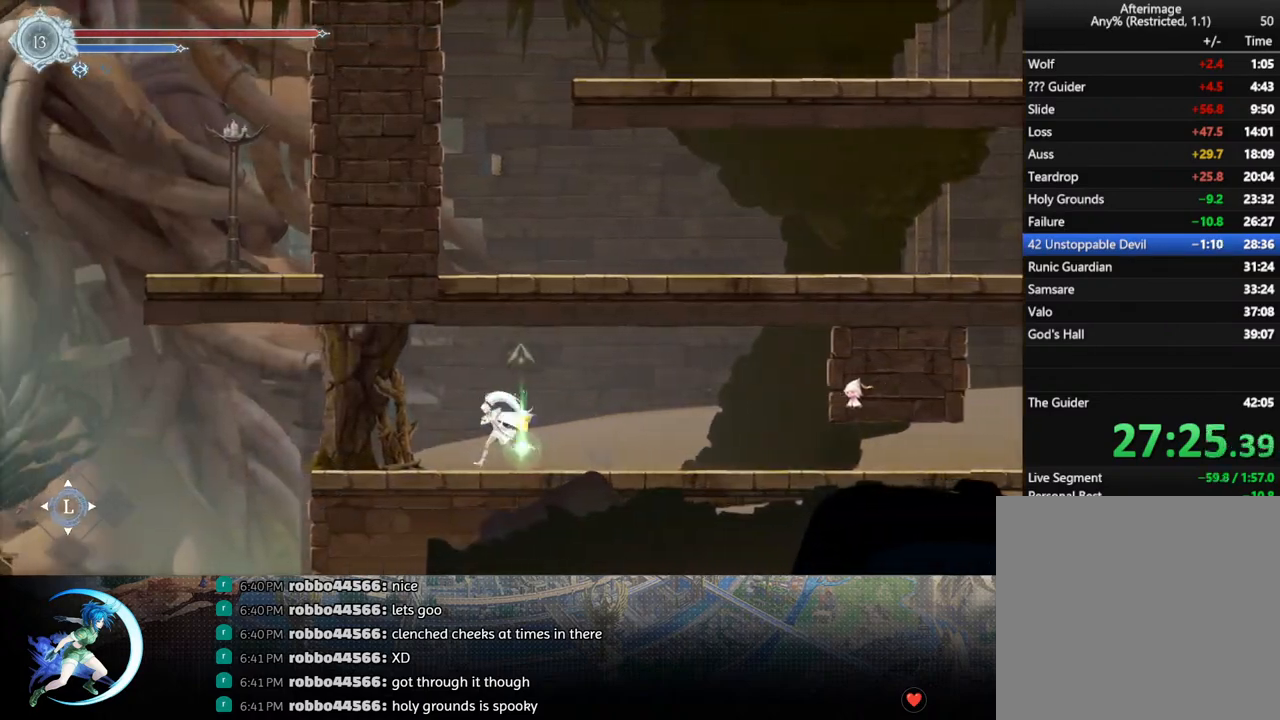
{"buttons": ["SQUARE"], "left_stick": "center", "right_stick": "center", "events": [[33, "SQUARE", "down"], [117, "SQUARE", "up"], [150, "DPAD_DOWN", "down"], [200, "DPAD_DOWN", "up"], [233, "SQUARE", "down"], [333, "SQUARE", "up"], [367, "DPAD_DOWN", "down"], [400, "DPAD_DOWN", "up"], [433, "SQUARE", "down"]]}
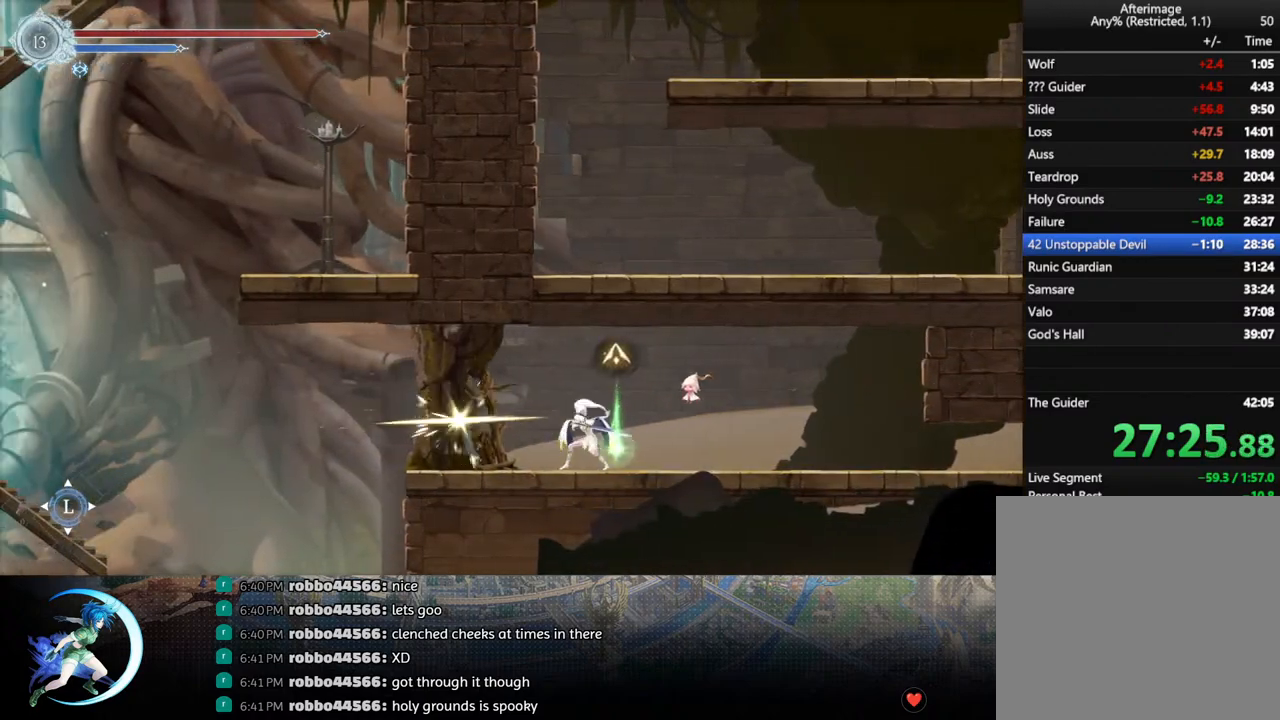
{"buttons": [], "left_stick": "center", "right_stick": "center", "events": [[33, "SQUARE", "up"], [50, "DPAD_DOWN", "down"], [100, "DPAD_DOWN", "up"], [150, "SQUARE", "down"], [250, "SQUARE", "up"], [267, "DPAD_DOWN", "down"], [317, "DPAD_DOWN", "up"], [350, "SQUARE", "down"], [450, "SQUARE", "up"]]}
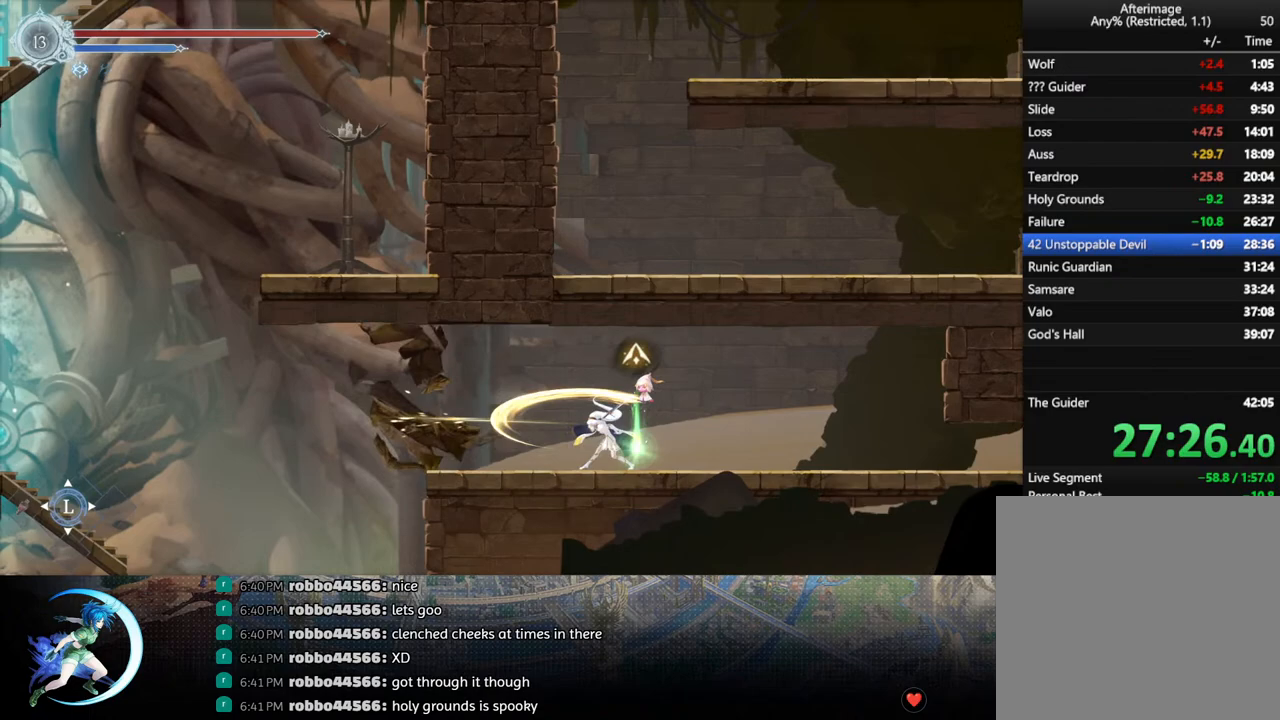
{"buttons": ["R1"], "left_stick": "center", "right_stick": "center", "events": [[200, "DPAD_RIGHT", "down"], [283, "R1", "down"], [333, "DPAD_DOWN", "down"], [367, "R1", "up"], [433, "DPAD_RIGHT", "up"], [433, "R1", "down"], [483, "DPAD_DOWN", "up"]]}
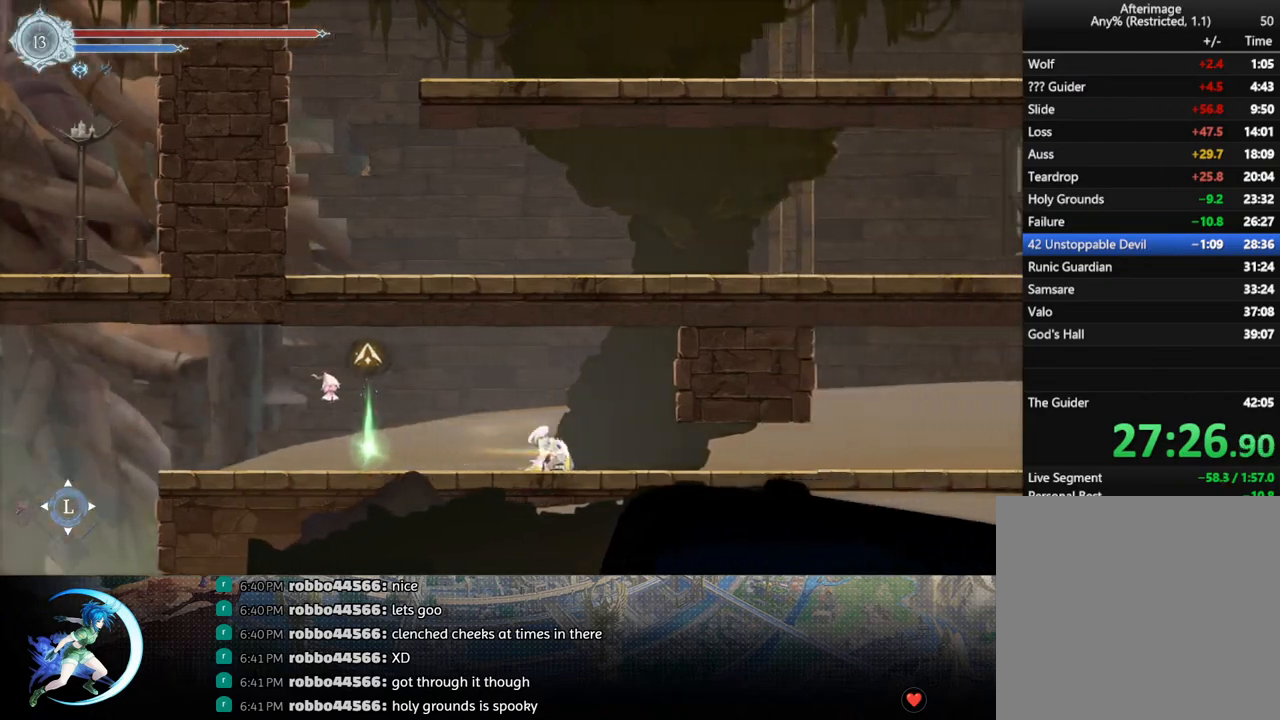
{"buttons": ["DPAD_RIGHT"], "left_stick": "center", "right_stick": "center", "events": [[33, "R1", "up"], [150, "DPAD_DOWN", "down"], [250, "R1", "down"], [317, "DPAD_DOWN", "up"], [367, "R1", "up"], [500, "DPAD_RIGHT", "down"]]}
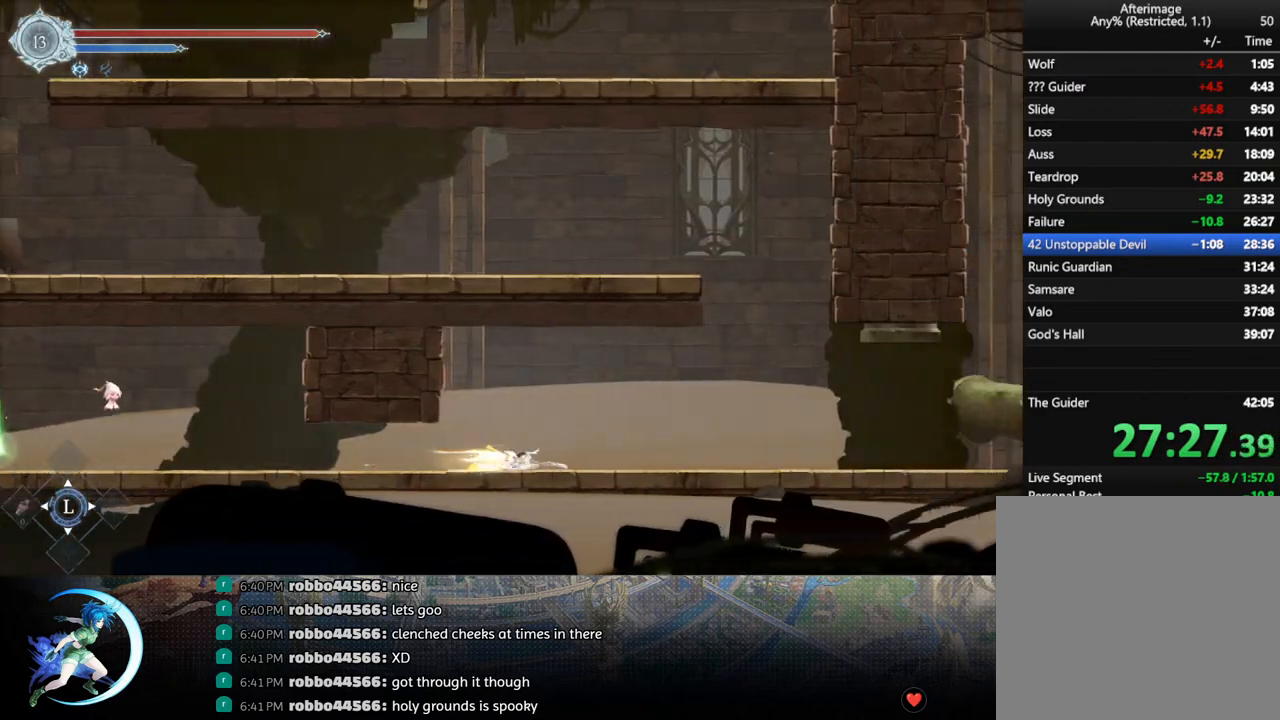
{"buttons": ["DPAD_RIGHT"], "left_stick": "center", "right_stick": "center", "events": [[83, "R1", "down"], [133, "DPAD_DOWN", "down"], [150, "R1", "up"], [200, "R1", "down"], [217, "DPAD_RIGHT", "up"], [267, "DPAD_DOWN", "up"], [317, "R1", "up"], [450, "DPAD_RIGHT", "down"]]}
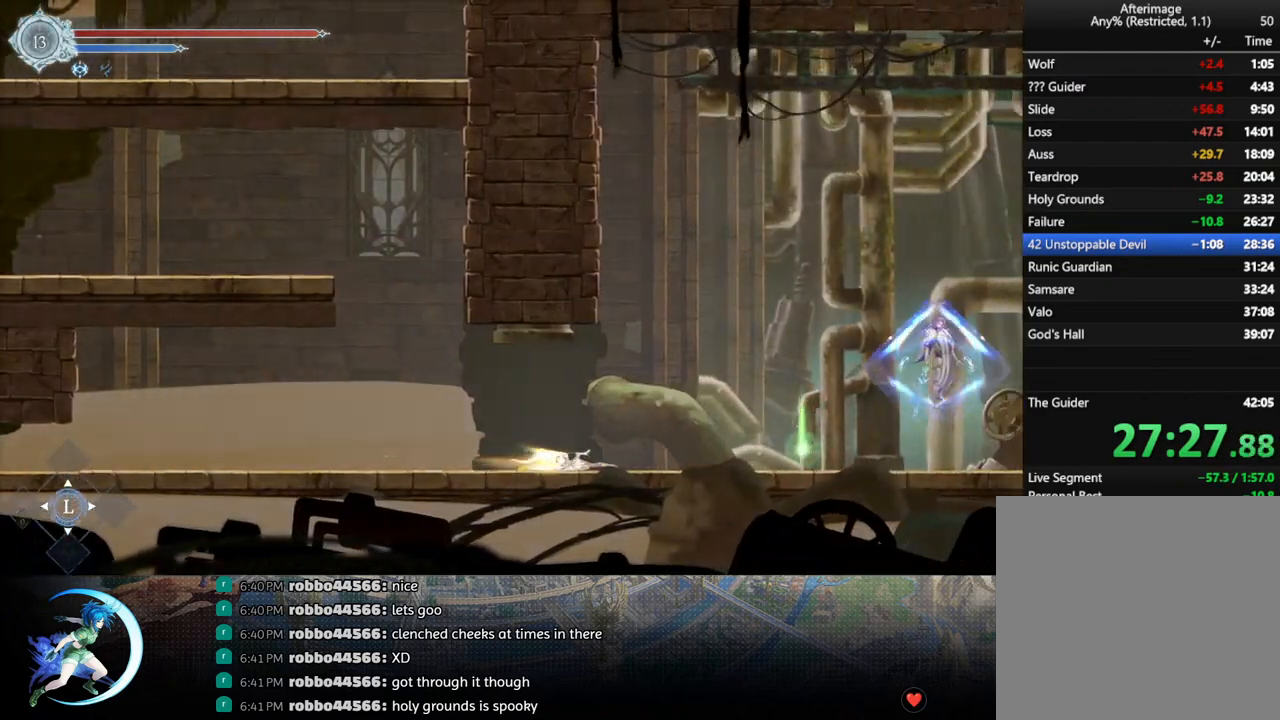
{"buttons": [], "left_stick": "center", "right_stick": "center", "events": [[33, "R1", "down"], [150, "R1", "up"], [350, "DPAD_RIGHT", "up"]]}
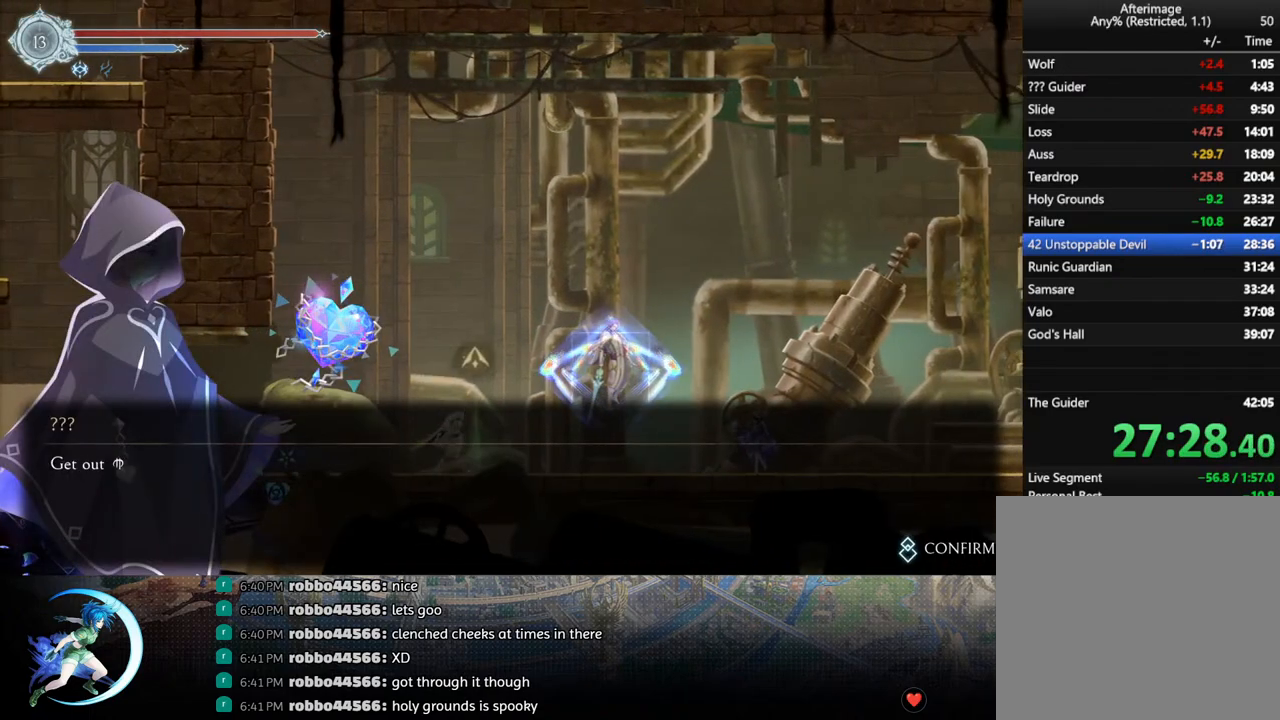
{"buttons": [], "left_stick": "center", "right_stick": "center", "events": [[283, "CIRCLE", "down"], [283, "CROSS", "down"], [350, "CIRCLE", "up"], [350, "CROSS", "up"], [400, "CIRCLE", "down"], [417, "CROSS", "down"], [467, "CIRCLE", "up"], [467, "CROSS", "up"]]}
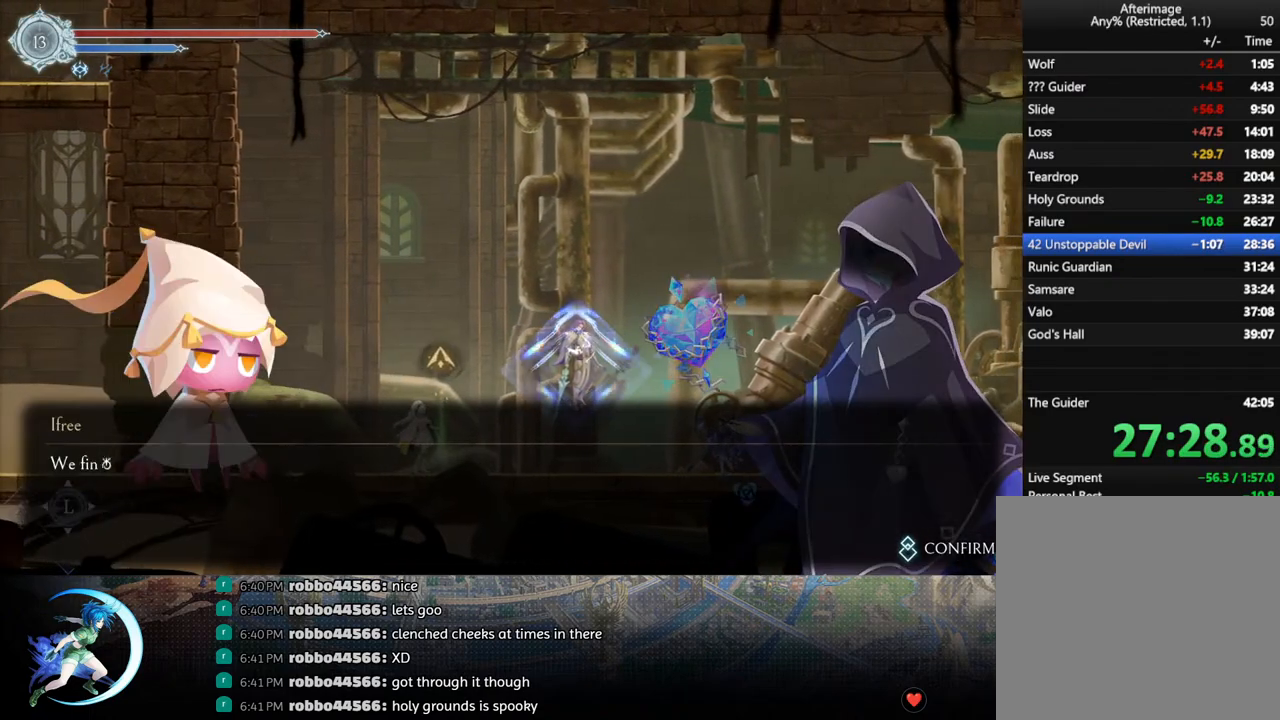
{"buttons": ["DPAD_LEFT"], "left_stick": "center", "right_stick": "center", "events": [[17, "CIRCLE", "down"], [17, "CROSS", "down"], [67, "CROSS", "up"], [83, "CIRCLE", "up"], [133, "CIRCLE", "down"], [133, "CROSS", "down"], [200, "CIRCLE", "up"], [200, "CROSS", "up"], [217, "DPAD_LEFT", "down"]]}
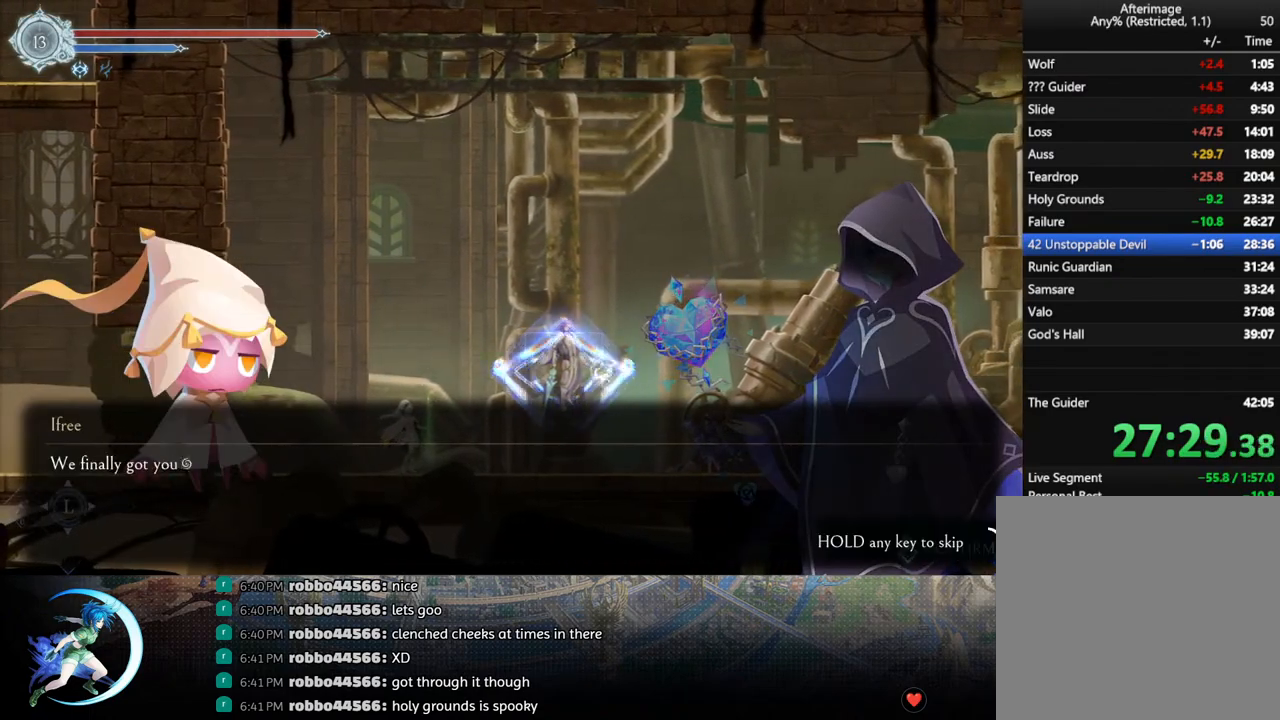
{"buttons": ["DPAD_LEFT"], "left_stick": "center", "right_stick": "center", "events": []}
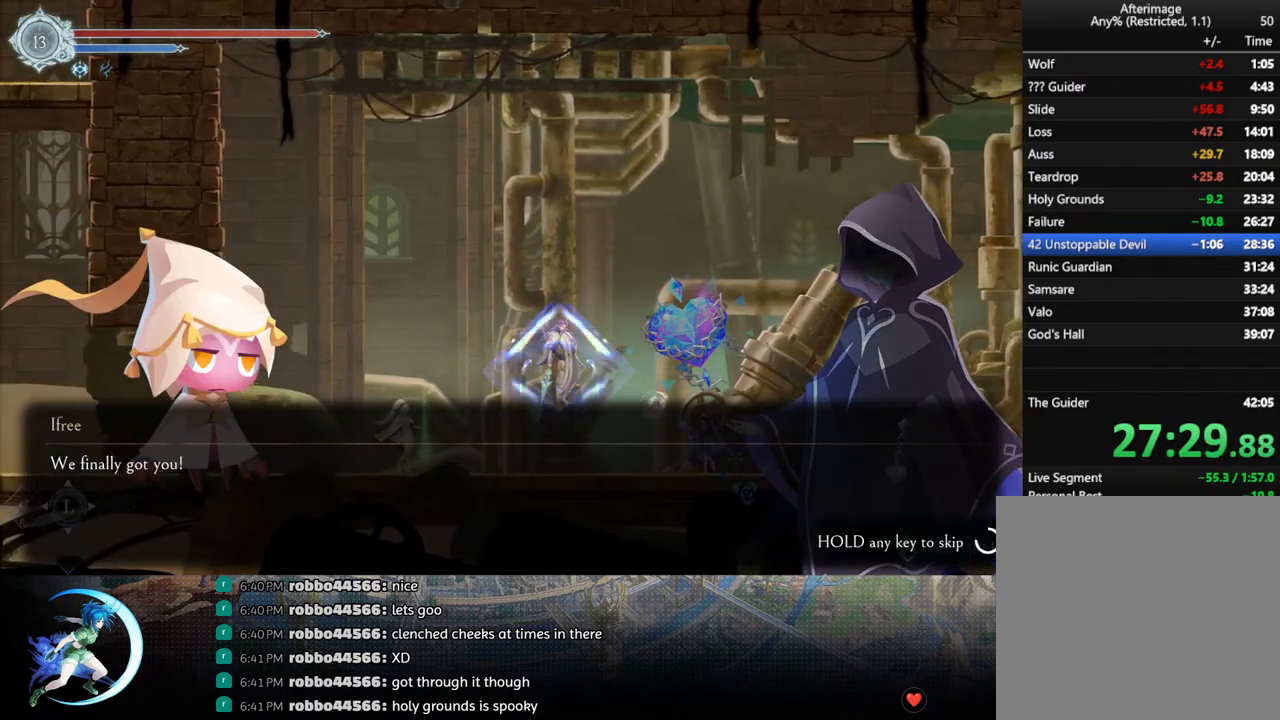
{"buttons": [], "left_stick": "center", "right_stick": "center", "events": [[417, "DPAD_LEFT", "up"], [433, "CIRCLE", "down"], [433, "CROSS", "down"], [483, "CIRCLE", "up"], [483, "CROSS", "up"]]}
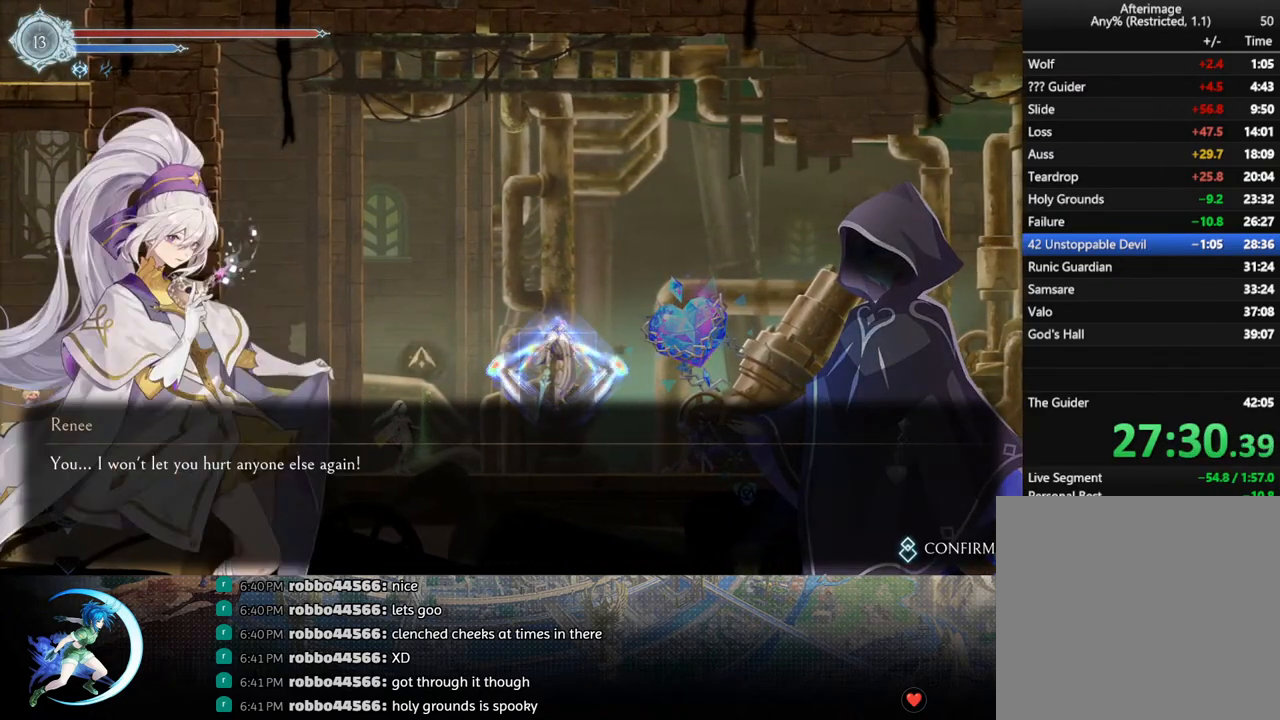
{"buttons": ["CROSS", "CIRCLE"], "left_stick": "center", "right_stick": "center", "events": [[33, "CIRCLE", "down"], [33, "CROSS", "down"], [117, "CIRCLE", "up"], [117, "CROSS", "up"], [167, "CIRCLE", "down"], [183, "CROSS", "down"], [200, "CIRCLE", "up"], [200, "CROSS", "up"], [250, "CIRCLE", "down"], [250, "CROSS", "down"], [300, "CIRCLE", "up"], [300, "CROSS", "up"], [350, "CIRCLE", "down"], [350, "CROSS", "down"], [400, "CIRCLE", "up"], [400, "CROSS", "up"], [467, "CIRCLE", "down"], [467, "CROSS", "down"]]}
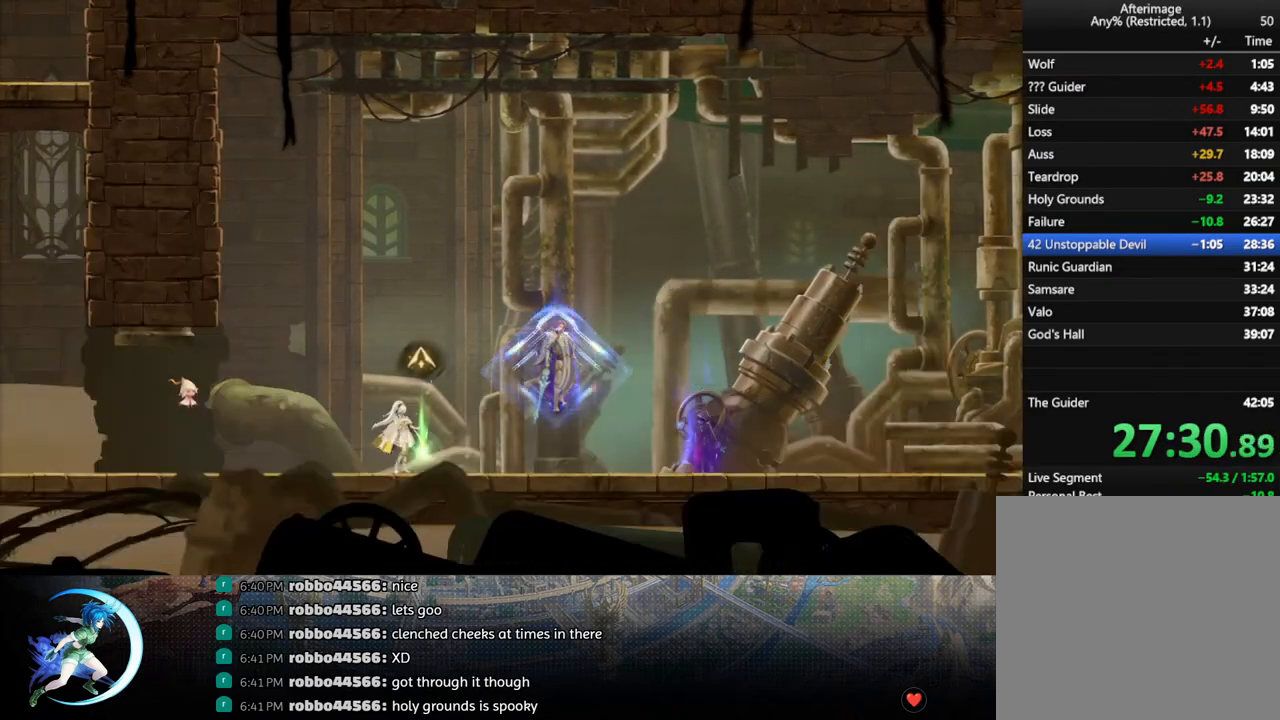
{"buttons": [], "left_stick": "center", "right_stick": "center", "events": [[17, "CIRCLE", "up"], [17, "CROSS", "up"], [67, "CIRCLE", "down"], [67, "CROSS", "down"], [133, "CIRCLE", "up"], [133, "CROSS", "up"], [183, "CIRCLE", "down"], [183, "CROSS", "down"], [250, "CIRCLE", "up"], [250, "CROSS", "up"]]}